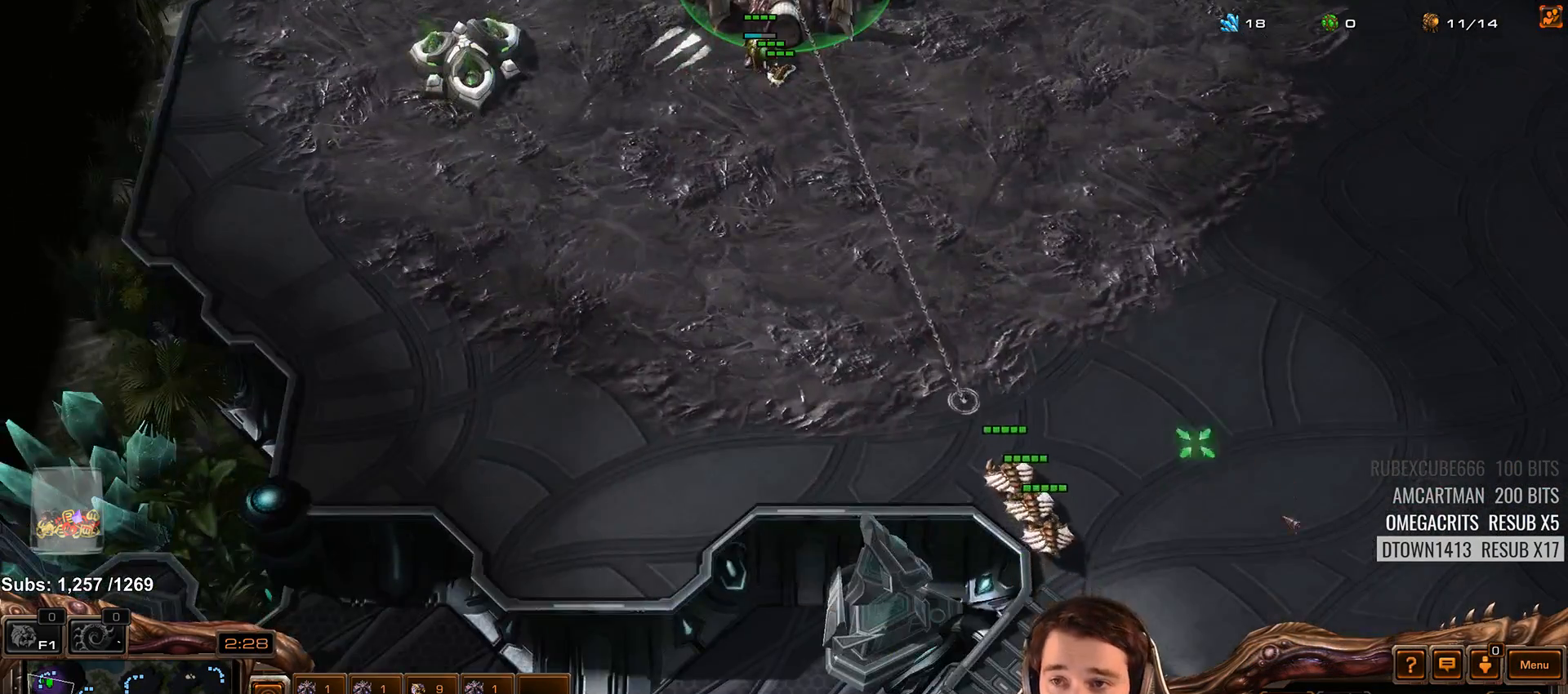
Gameplay with keyboard; each line is a JSON object with the keys held at the frame after it. "events" lists presses ("down") and releases ("up") of "1", "2", "3", "4", "5", "6", "7", "a", "alt", "b", "c", "caps_lock", "ctrl", "d", "e", "escape", "f", "f1", "f2", "f3", "f4", "f5", "f6", "f7", "g", "h", "q", "r", "s", "shift", "space", "super", "t", "tab", "tilde", "v", "w", "x", "y" and "z" between this image and that frame as [ms after this image, input, new state], when the widget could be followed in between. No other keys are recorded. Mouse input is not recorded.
{"keys": [], "events": [[83, "4", "down"], [150, "4", "up"], [233, "4", "down"], [283, "4", "up"]]}
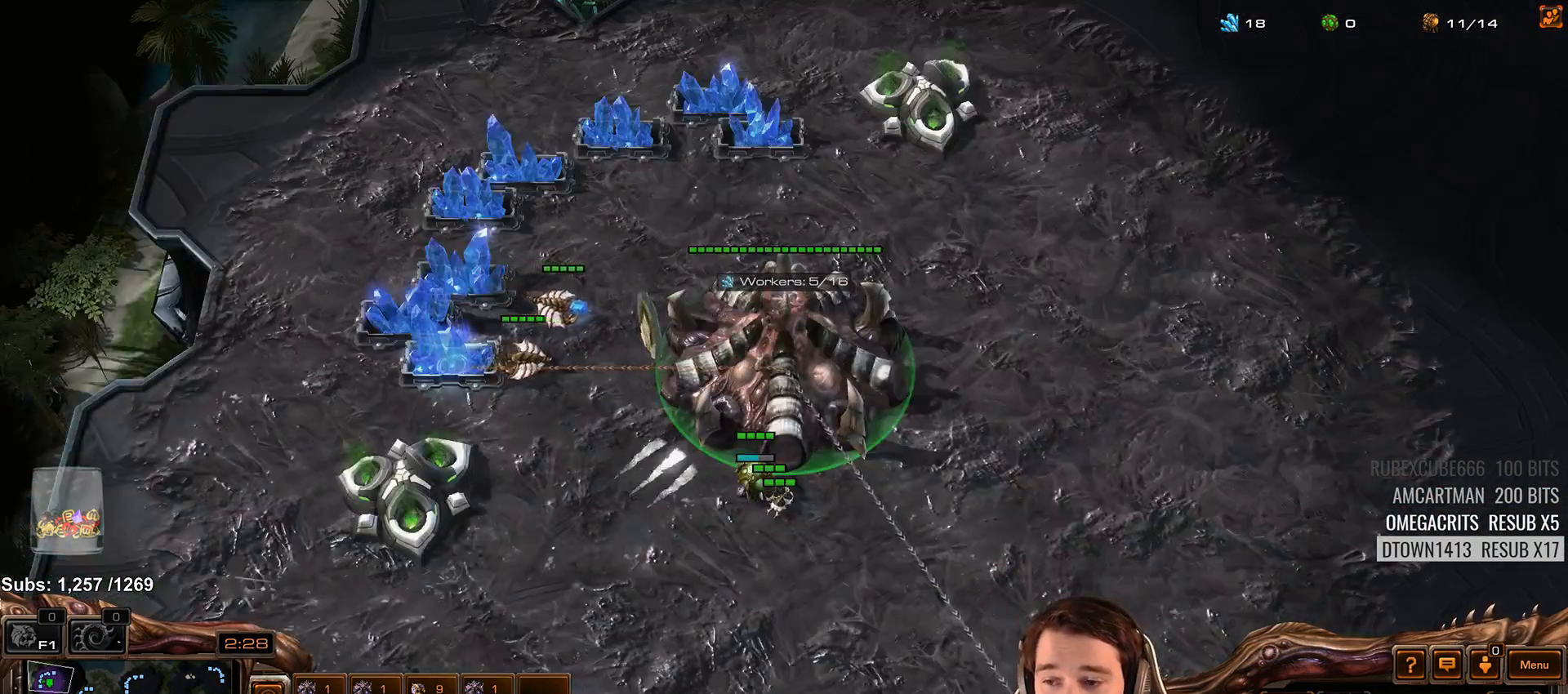
{"keys": ["4"], "events": [[200, "y", "down"], [267, "y", "up"], [500, "4", "down"]]}
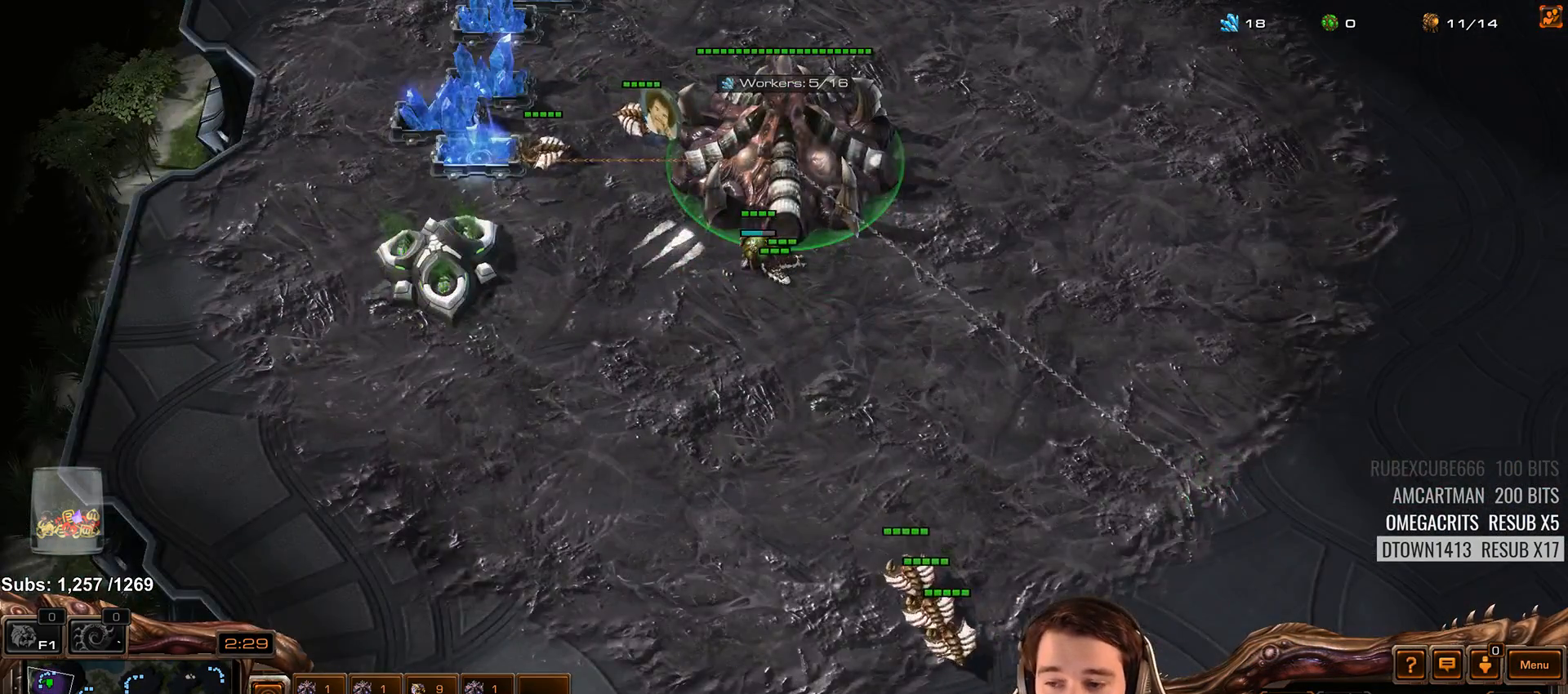
{"keys": ["4"], "events": [[67, "4", "up"], [150, "4", "down"], [217, "4", "up"], [300, "shift", "down"], [400, "shift", "up"], [450, "4", "down"]]}
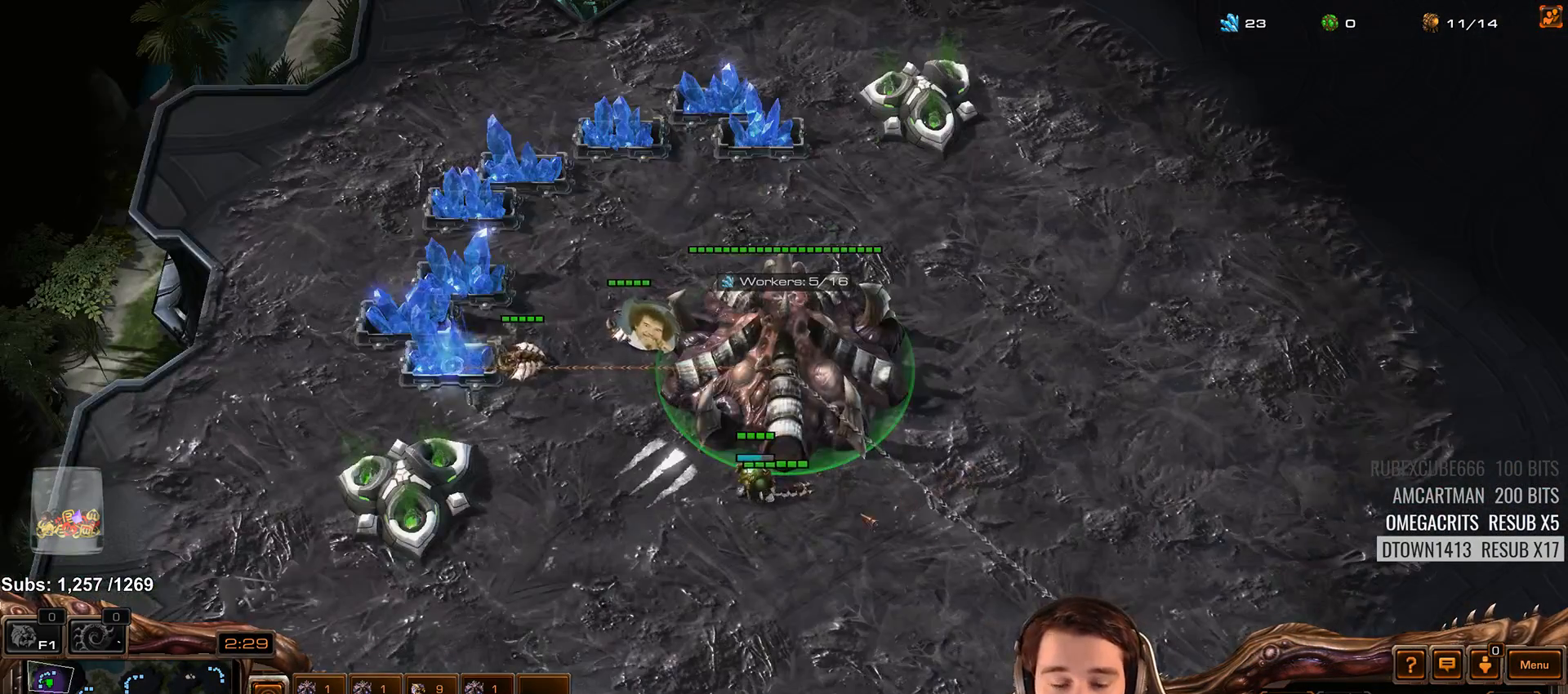
{"keys": [], "events": [[17, "4", "up"], [100, "4", "down"], [183, "4", "up"], [250, "shift", "down"], [350, "shift", "up"], [400, "4", "down"], [483, "4", "up"]]}
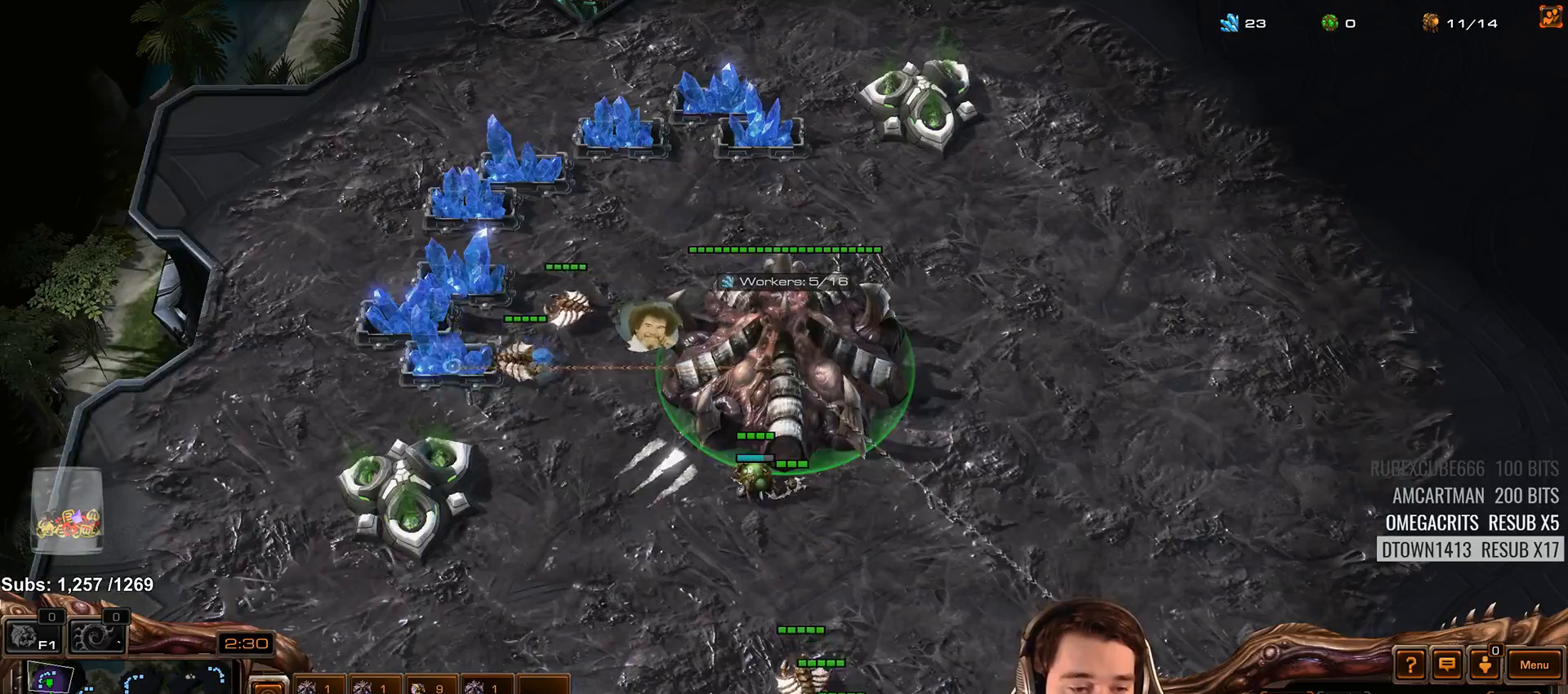
{"keys": ["shift"], "events": [[67, "shift", "down"], [167, "shift", "up"], [250, "4", "down"], [333, "4", "up"], [400, "shift", "down"]]}
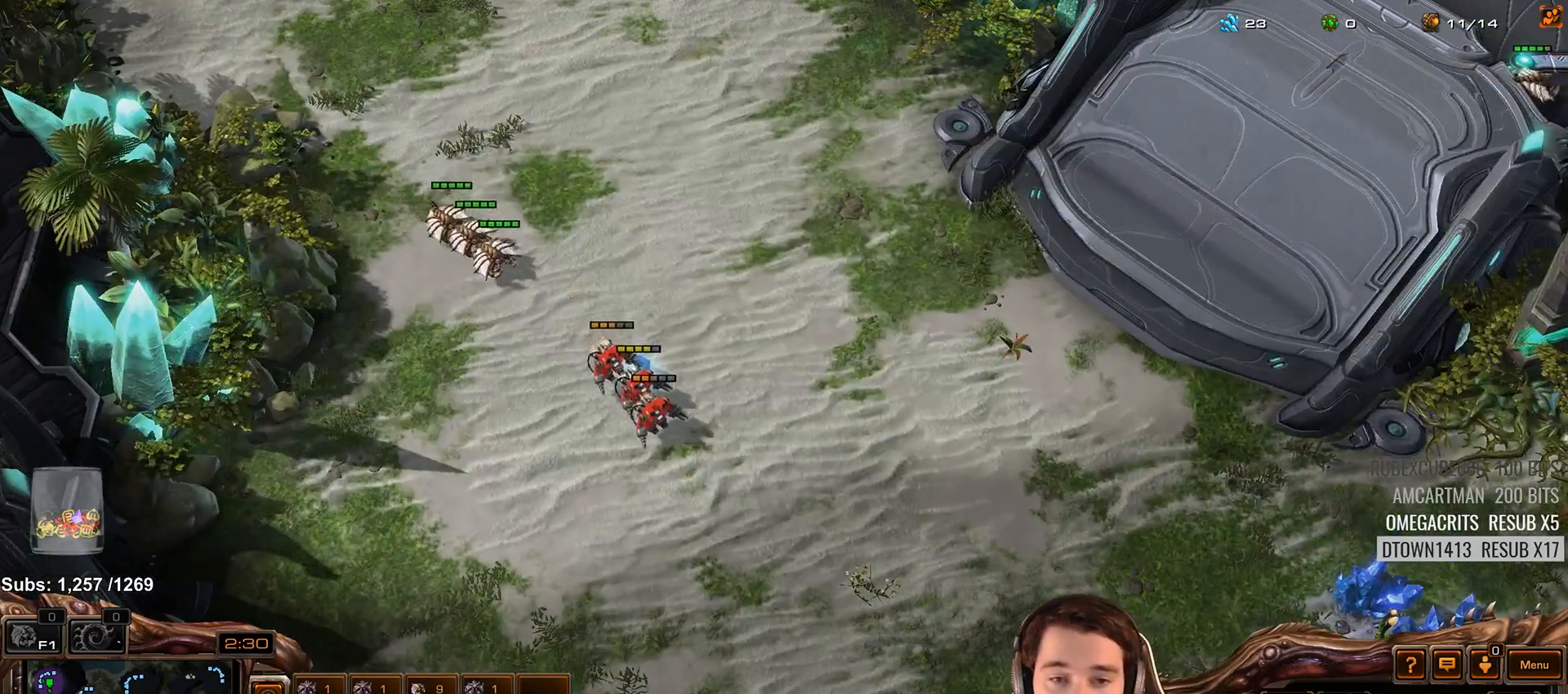
{"keys": [], "events": [[17, "shift", "up"], [267, "shift", "down"], [400, "shift", "up"]]}
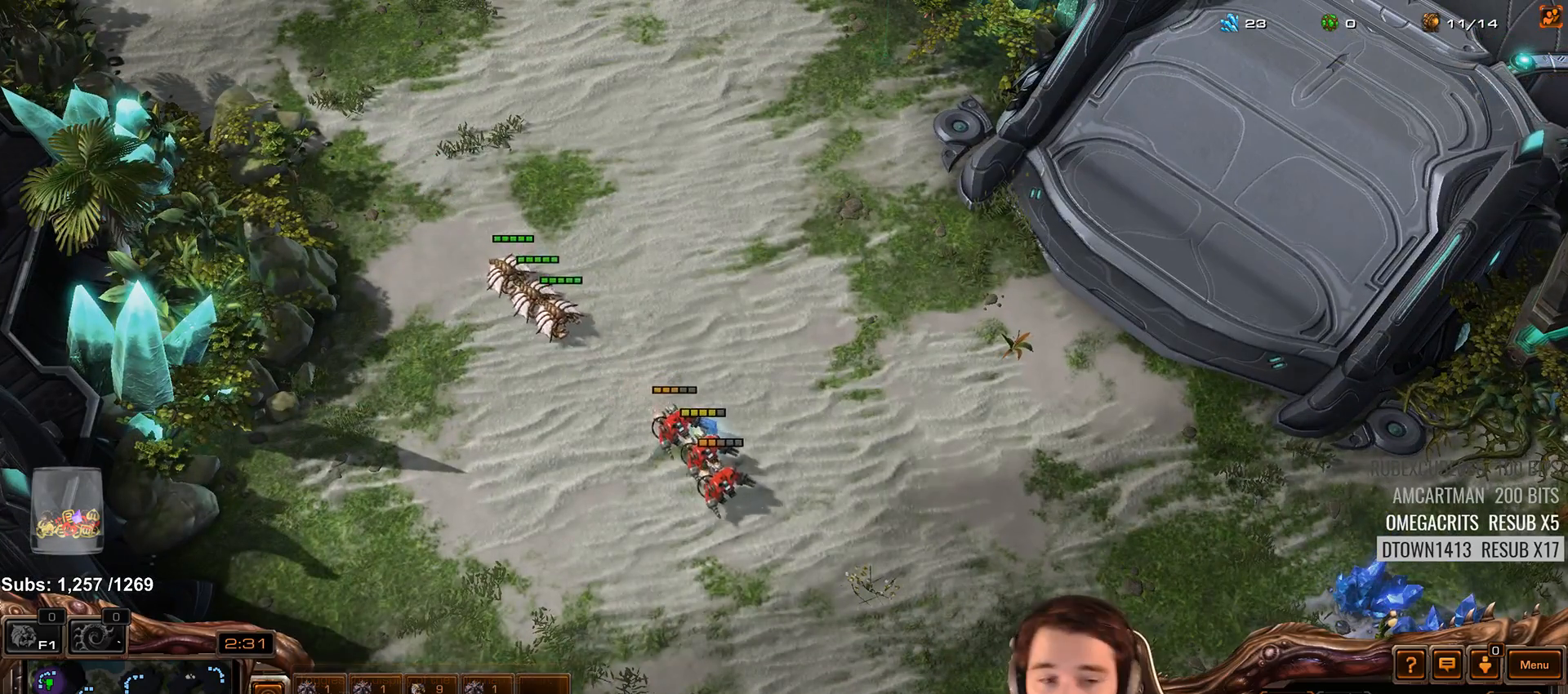
{"keys": [], "events": [[333, "4", "down"], [483, "4", "up"]]}
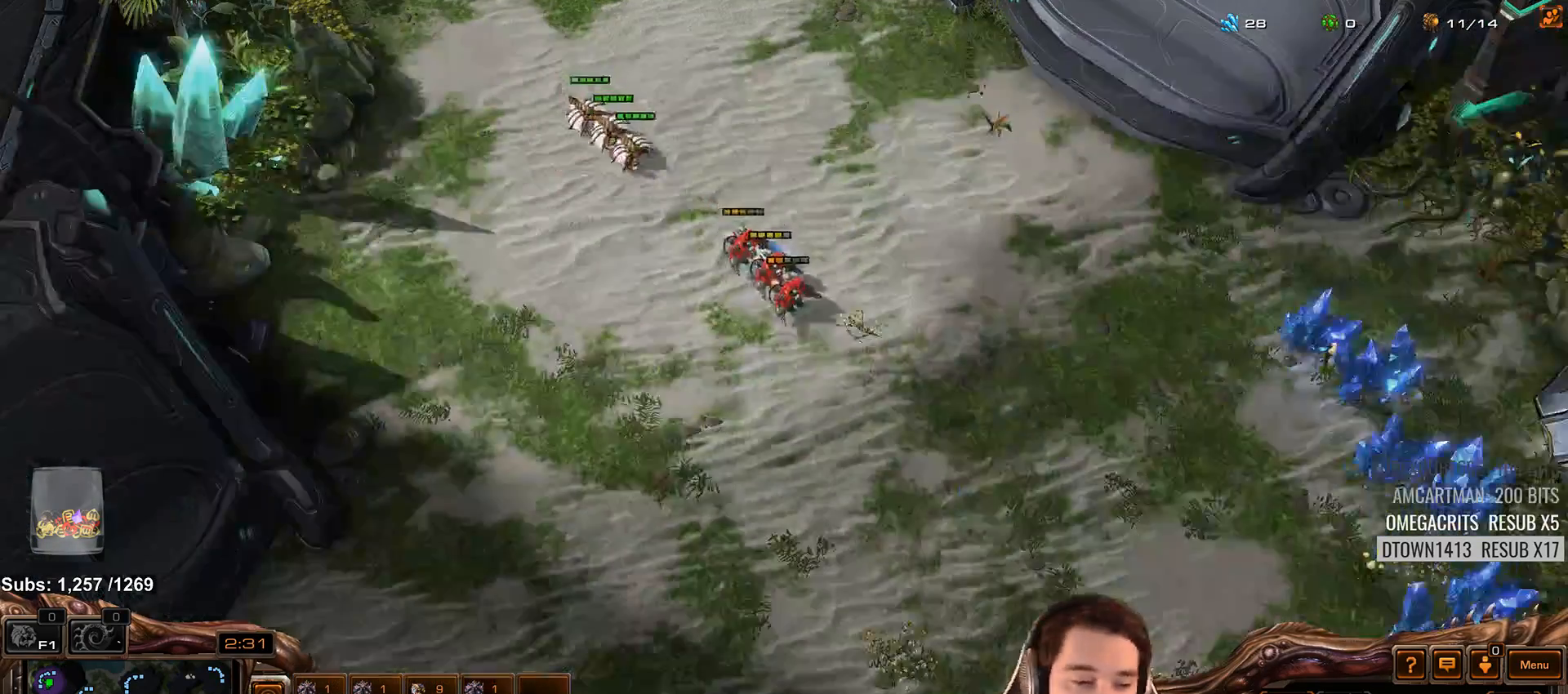
{"keys": [], "events": [[150, "4", "down"], [283, "4", "up"], [350, "shift", "down"], [483, "shift", "up"]]}
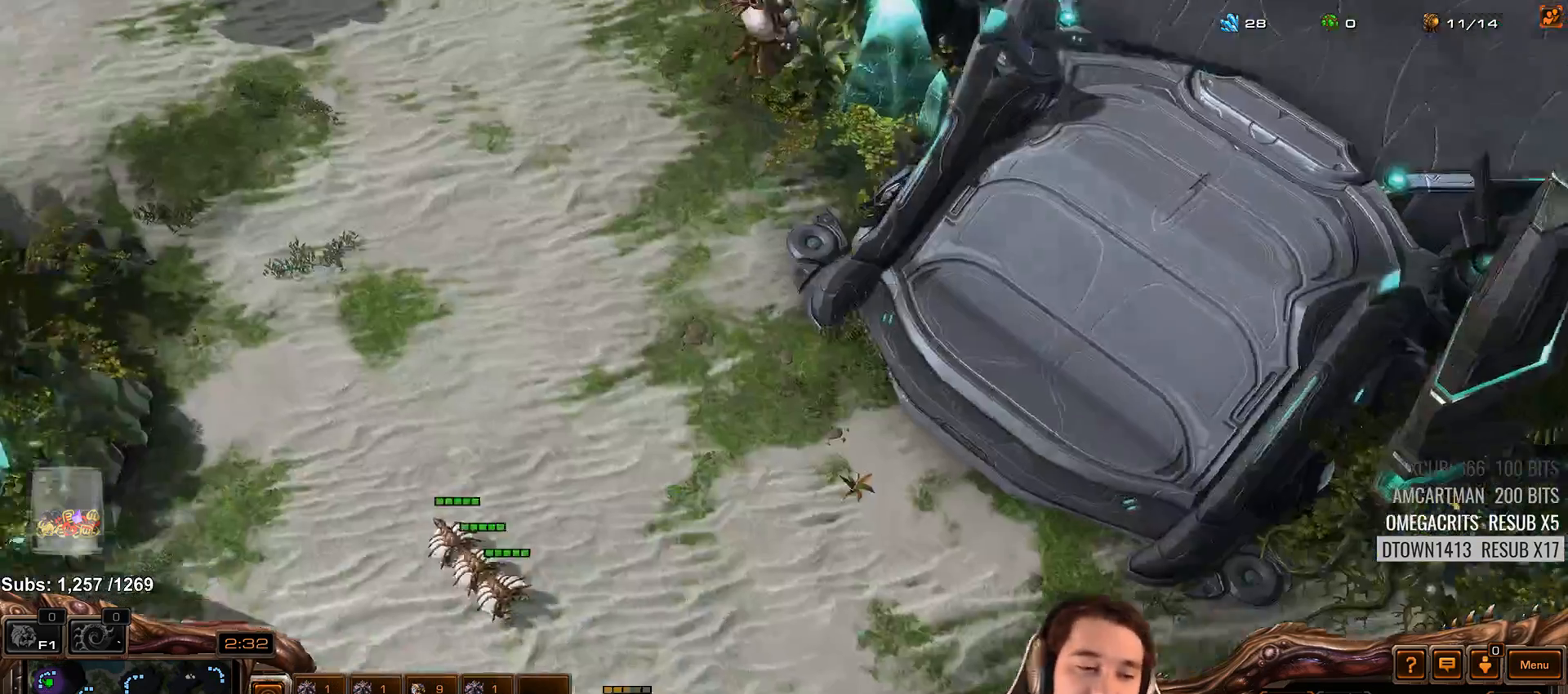
{"keys": [], "events": [[183, "shift", "down"], [283, "shift", "up"]]}
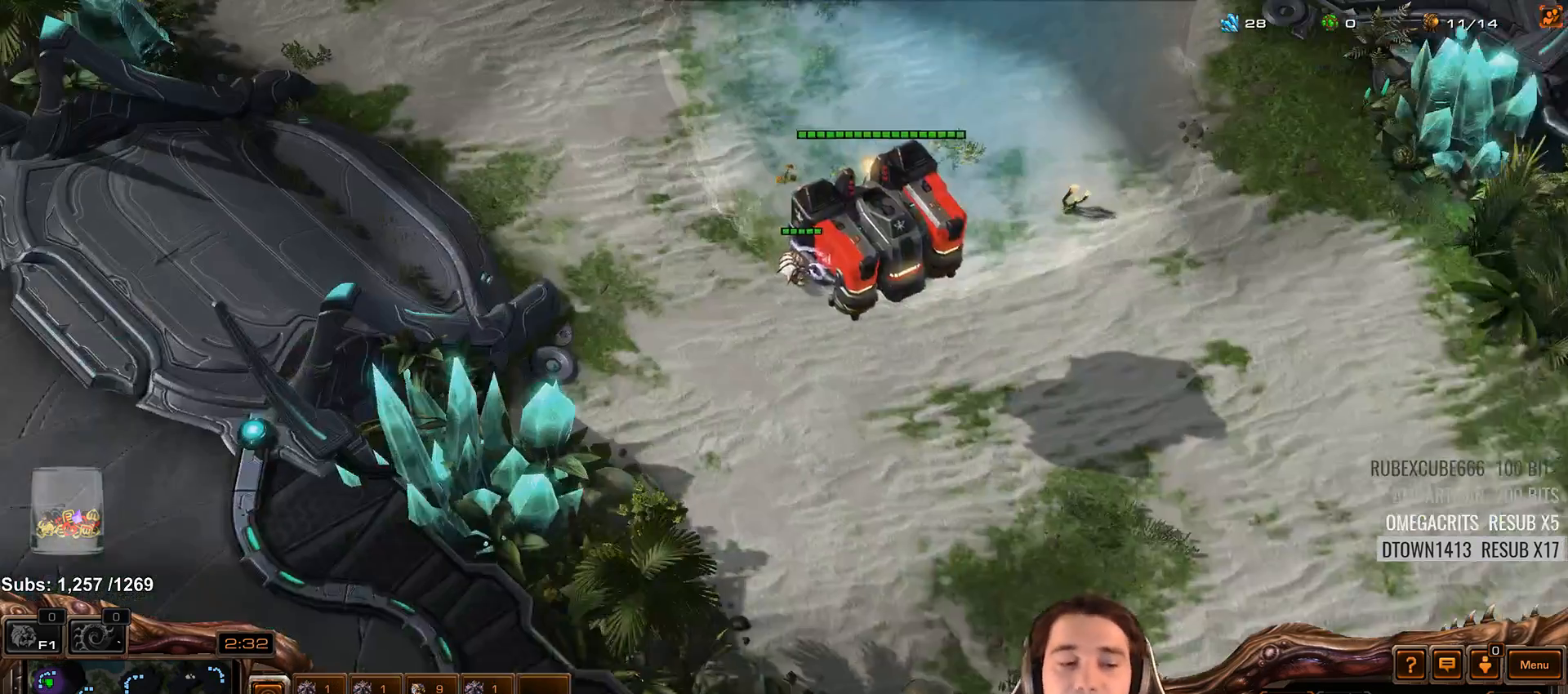
{"keys": [], "events": [[33, "shift", "down"], [133, "shift", "up"]]}
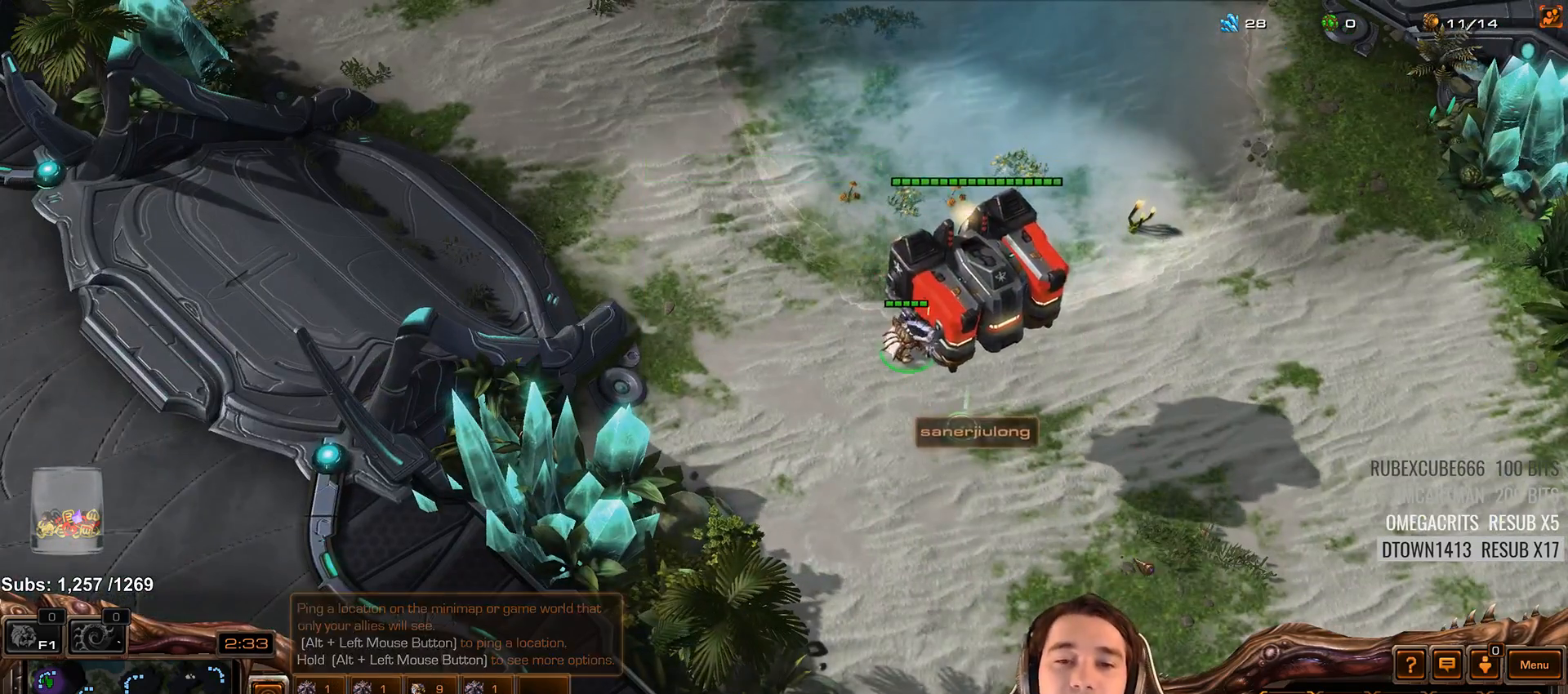
{"keys": [], "events": []}
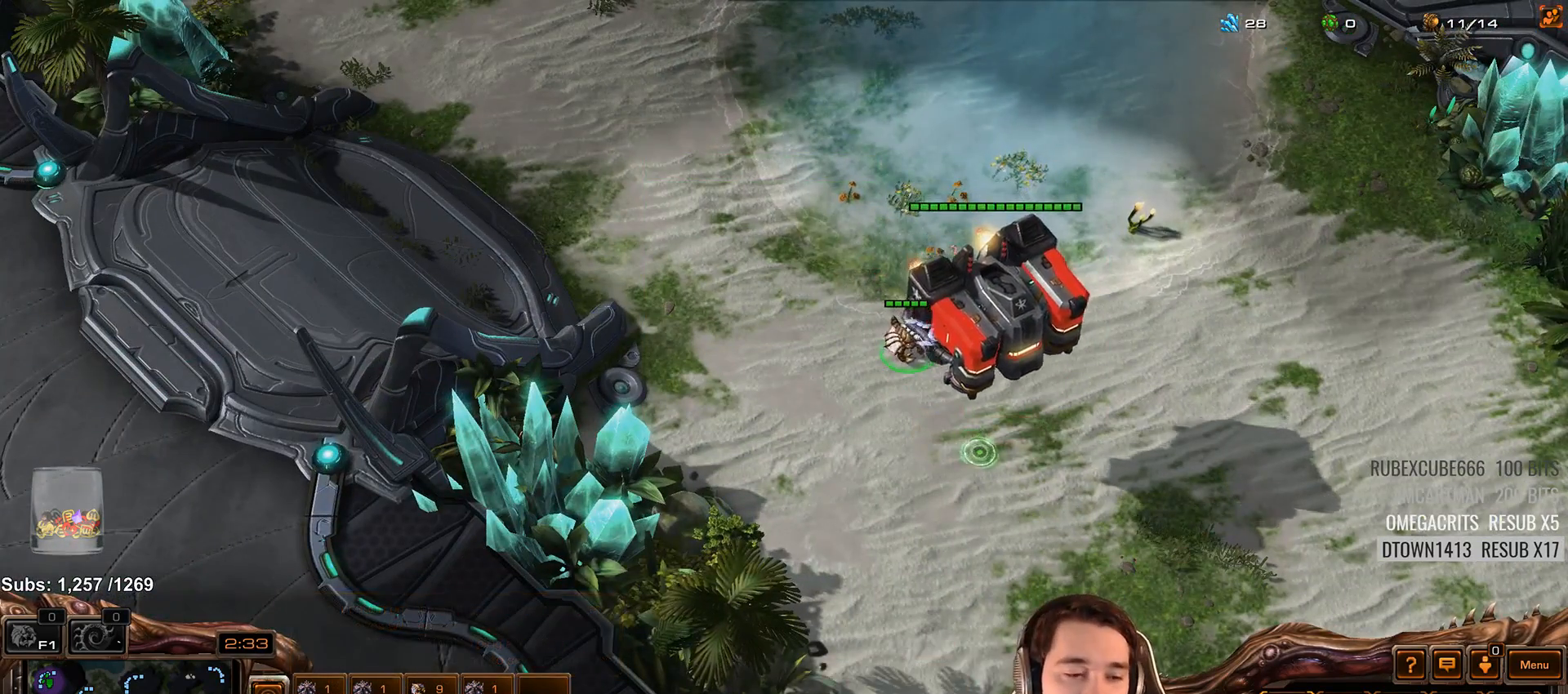
{"keys": [], "events": [[267, "shift", "down"], [333, "shift", "up"]]}
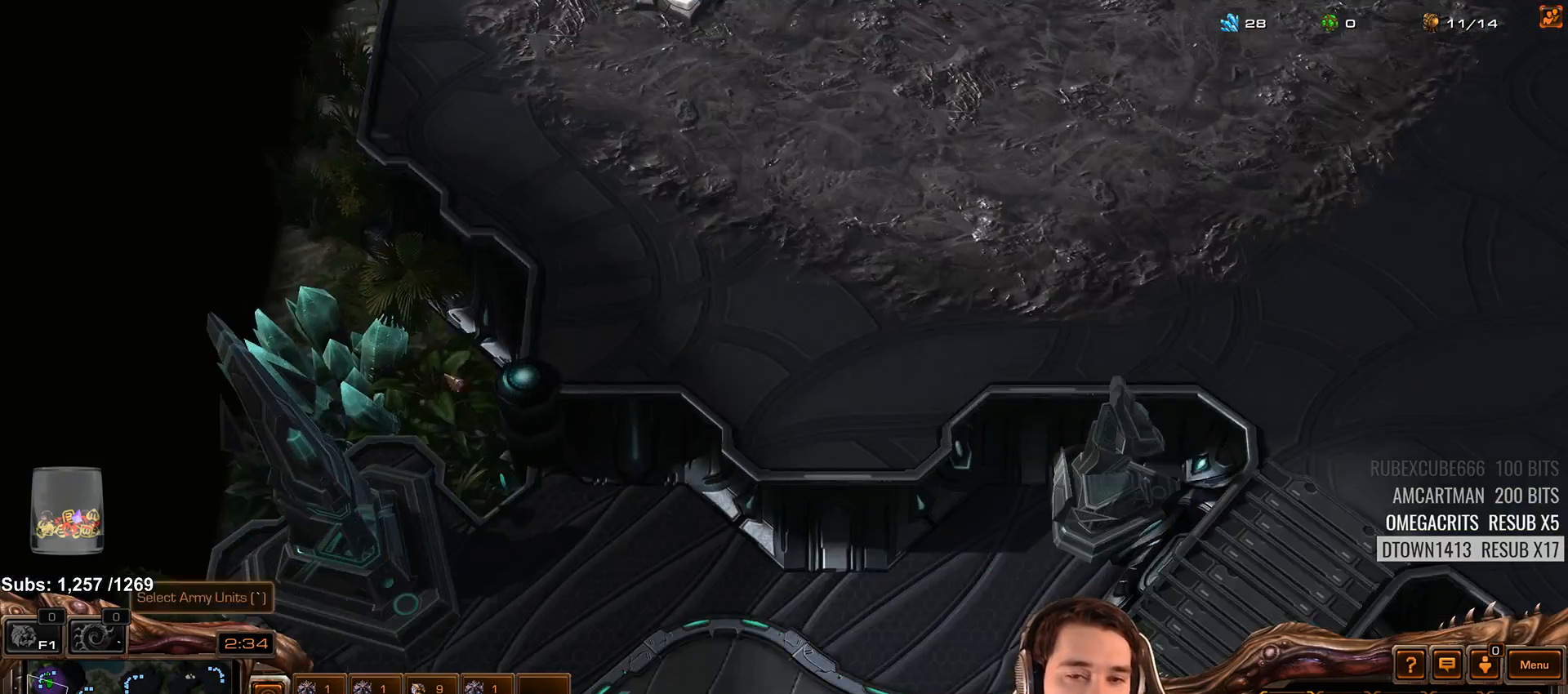
{"keys": ["shift"], "events": [[67, "shift", "down"], [150, "shift", "up"], [450, "shift", "down"]]}
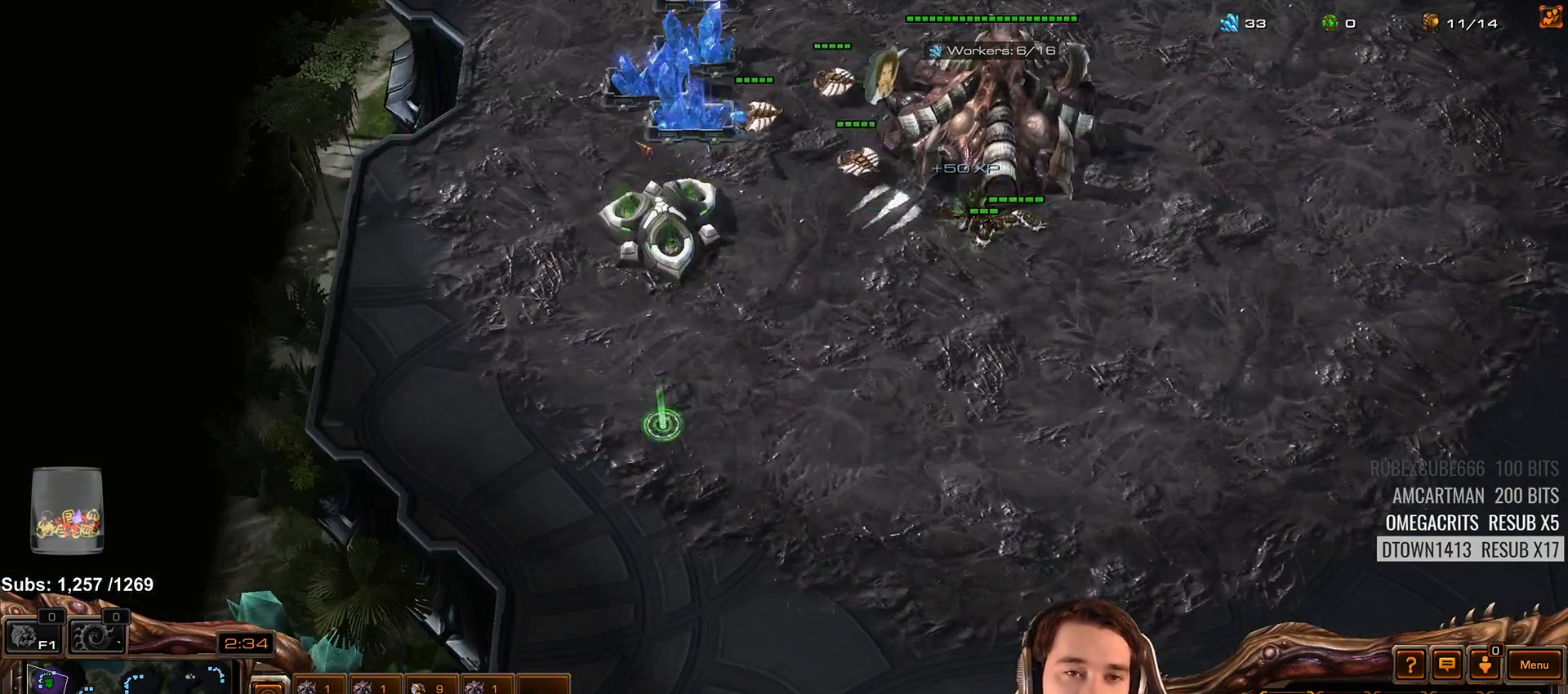
{"keys": [], "events": [[33, "shift", "up"]]}
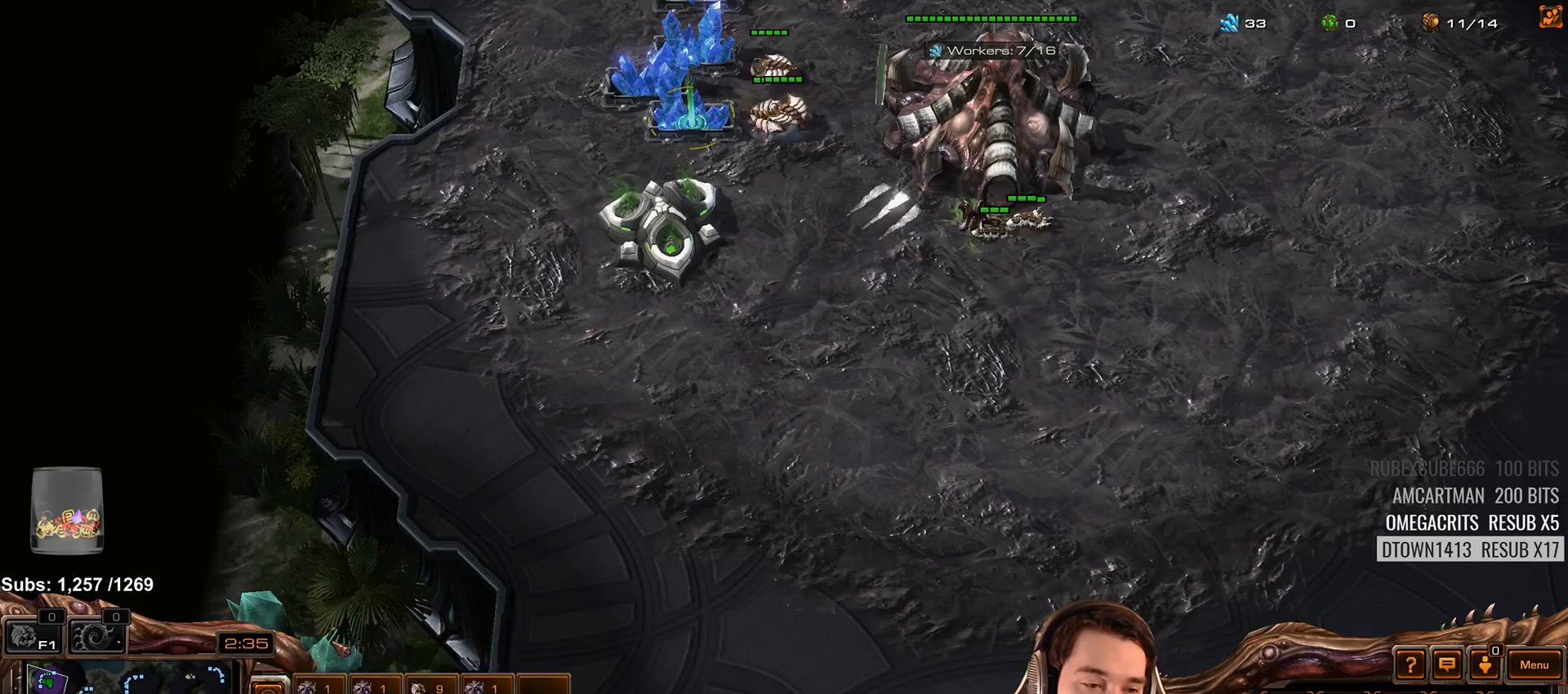
{"keys": ["shift"], "events": [[217, "4", "down"], [283, "4", "up"], [483, "shift", "down"]]}
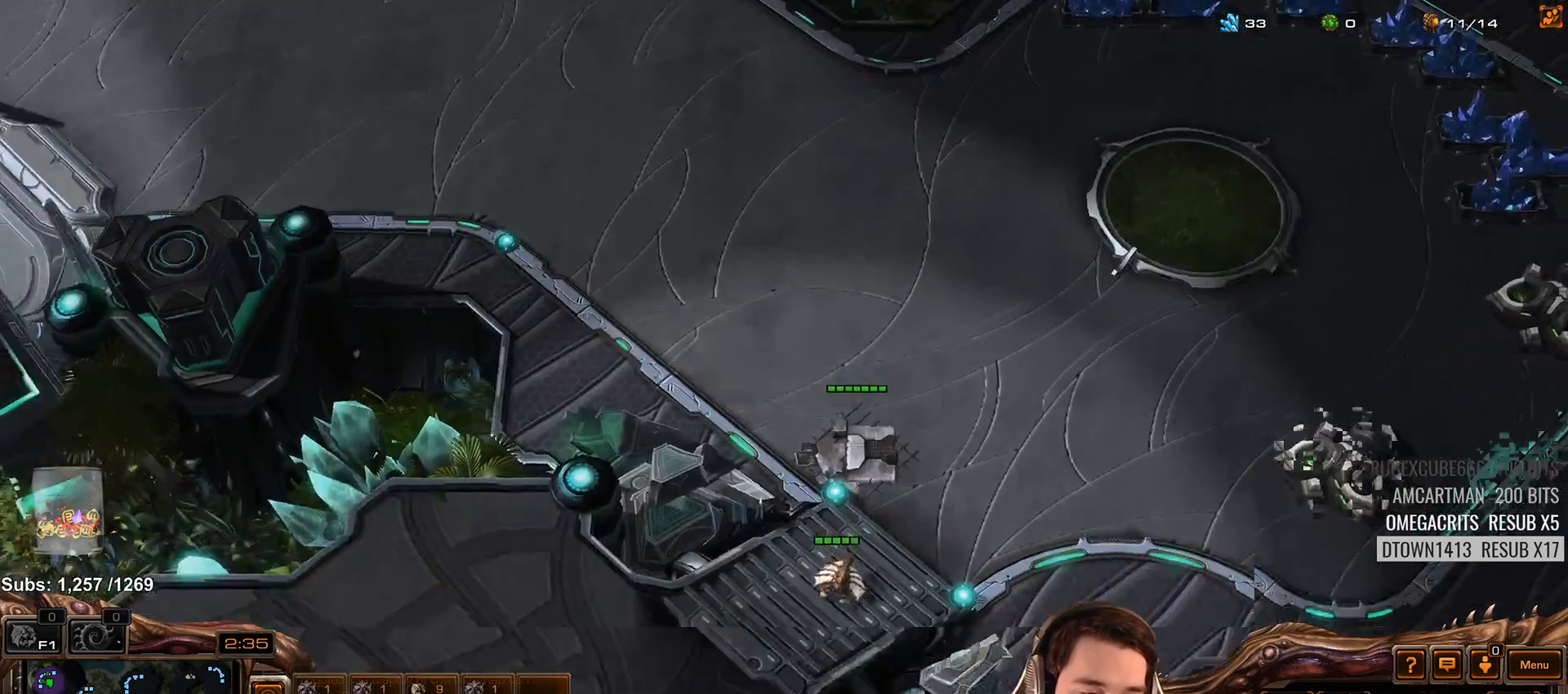
{"keys": [], "events": [[100, "shift", "up"]]}
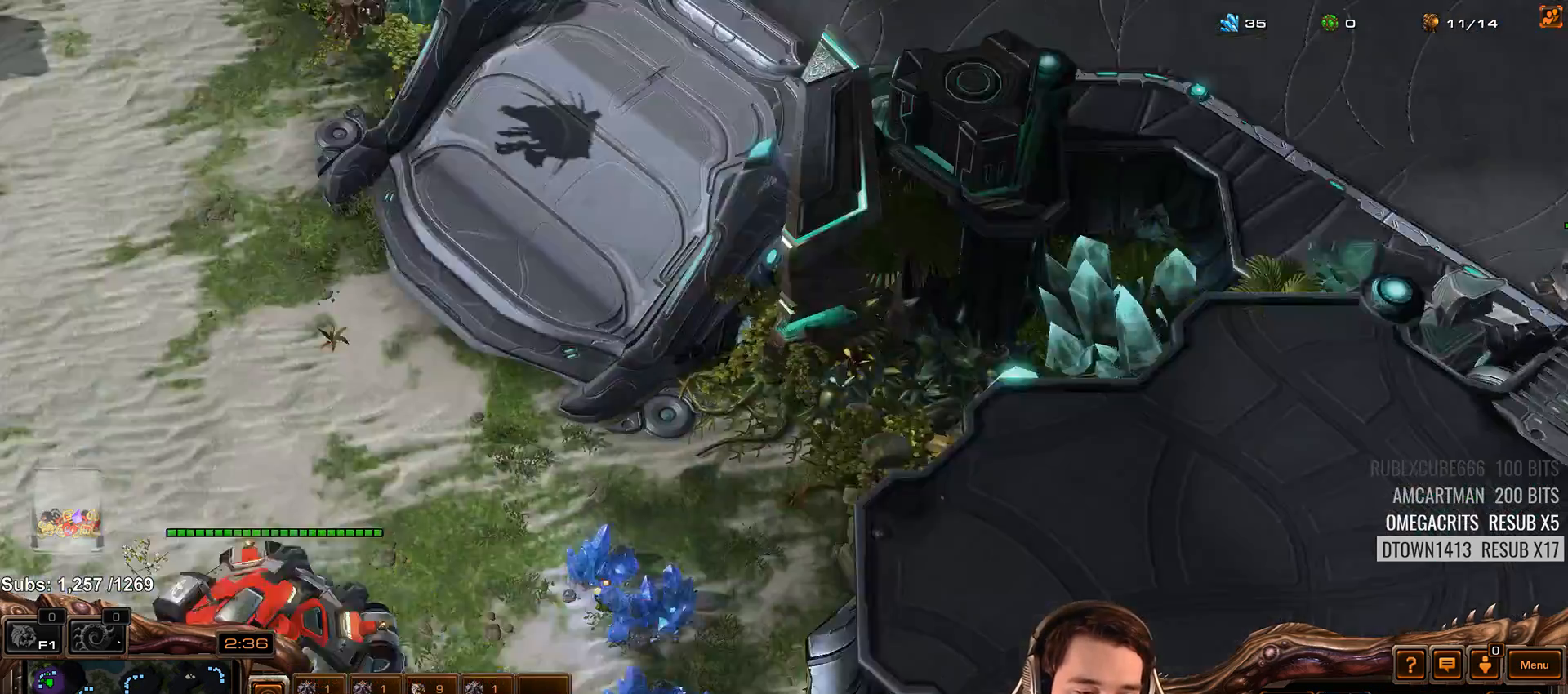
{"keys": [], "events": [[233, "shift", "down"], [317, "shift", "up"]]}
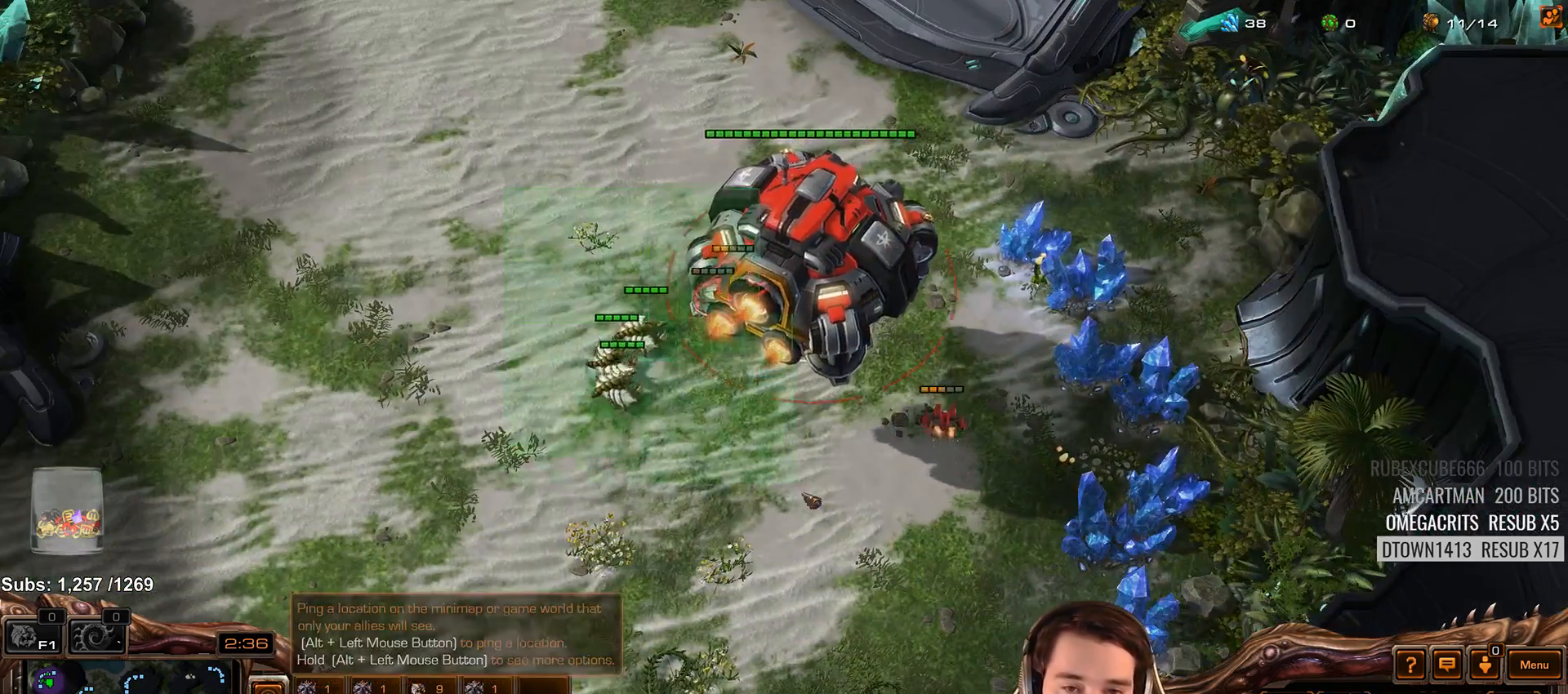
{"keys": [], "events": []}
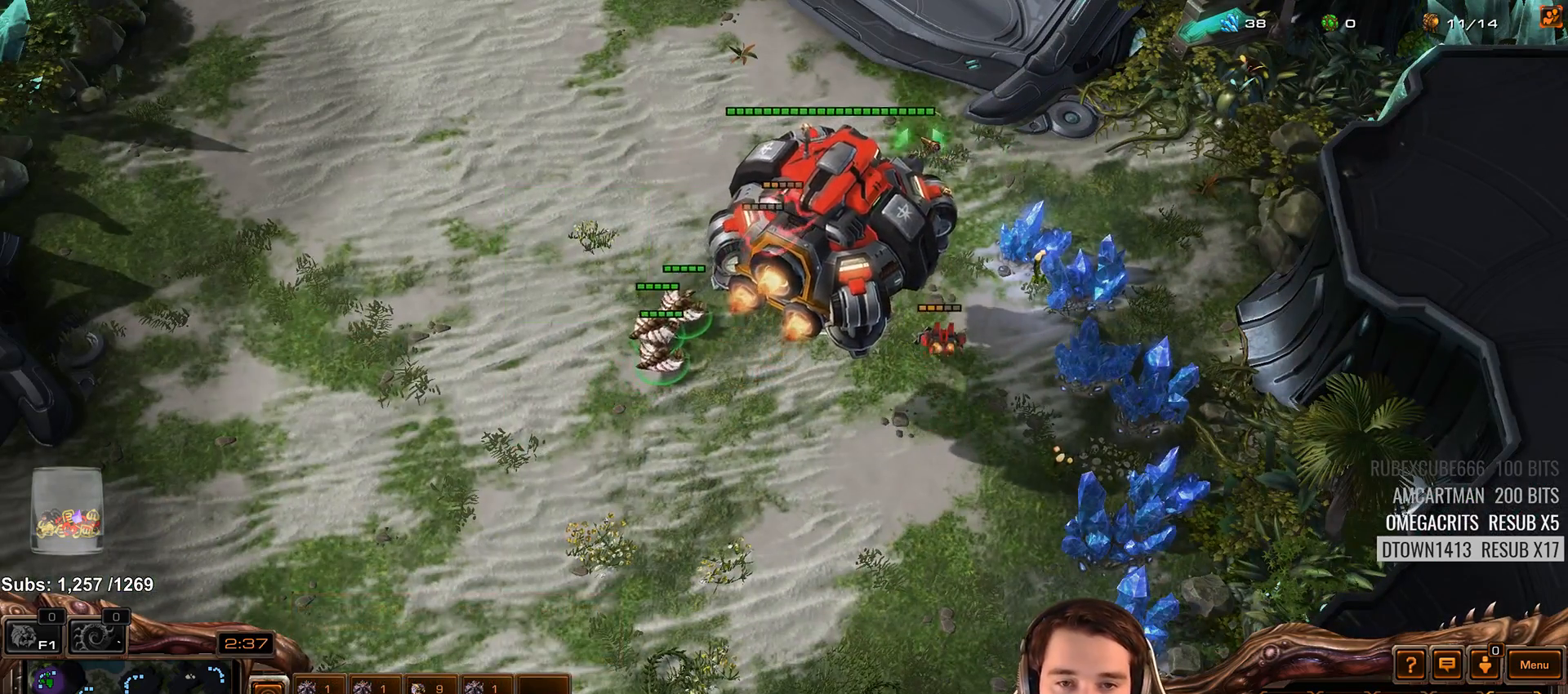
{"keys": [], "events": [[317, "a", "down"], [400, "a", "up"]]}
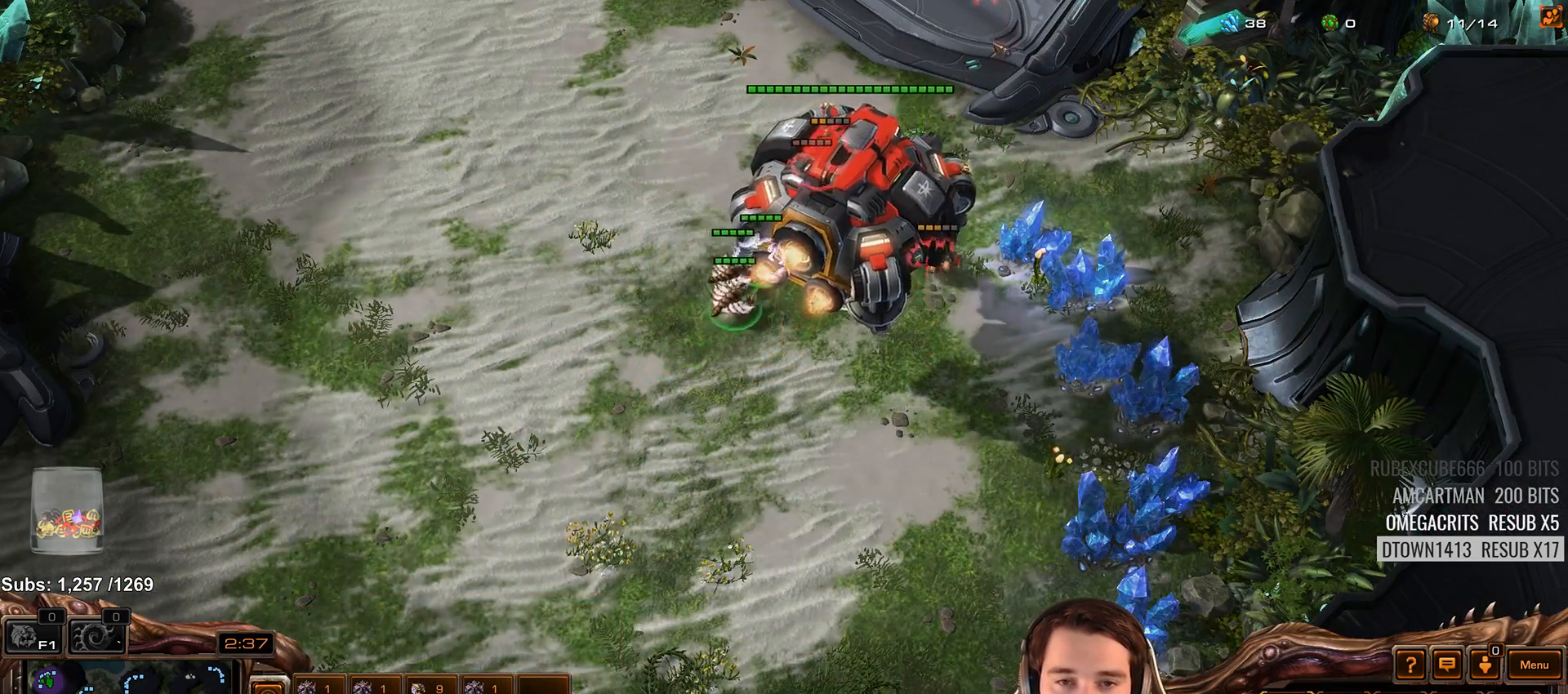
{"keys": ["shift"], "events": [[417, "shift", "down"]]}
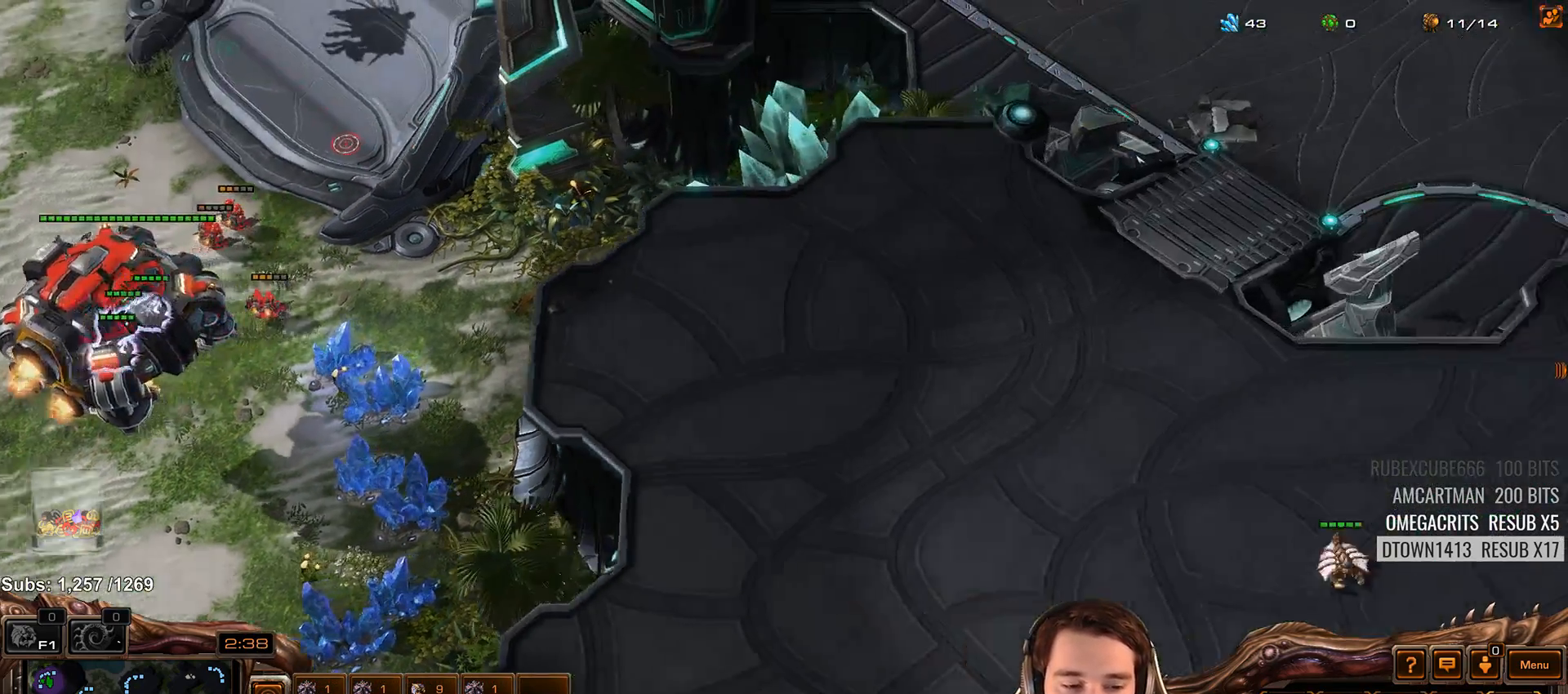
{"keys": [], "events": [[17, "shift", "up"], [267, "shift", "down"], [350, "shift", "up"]]}
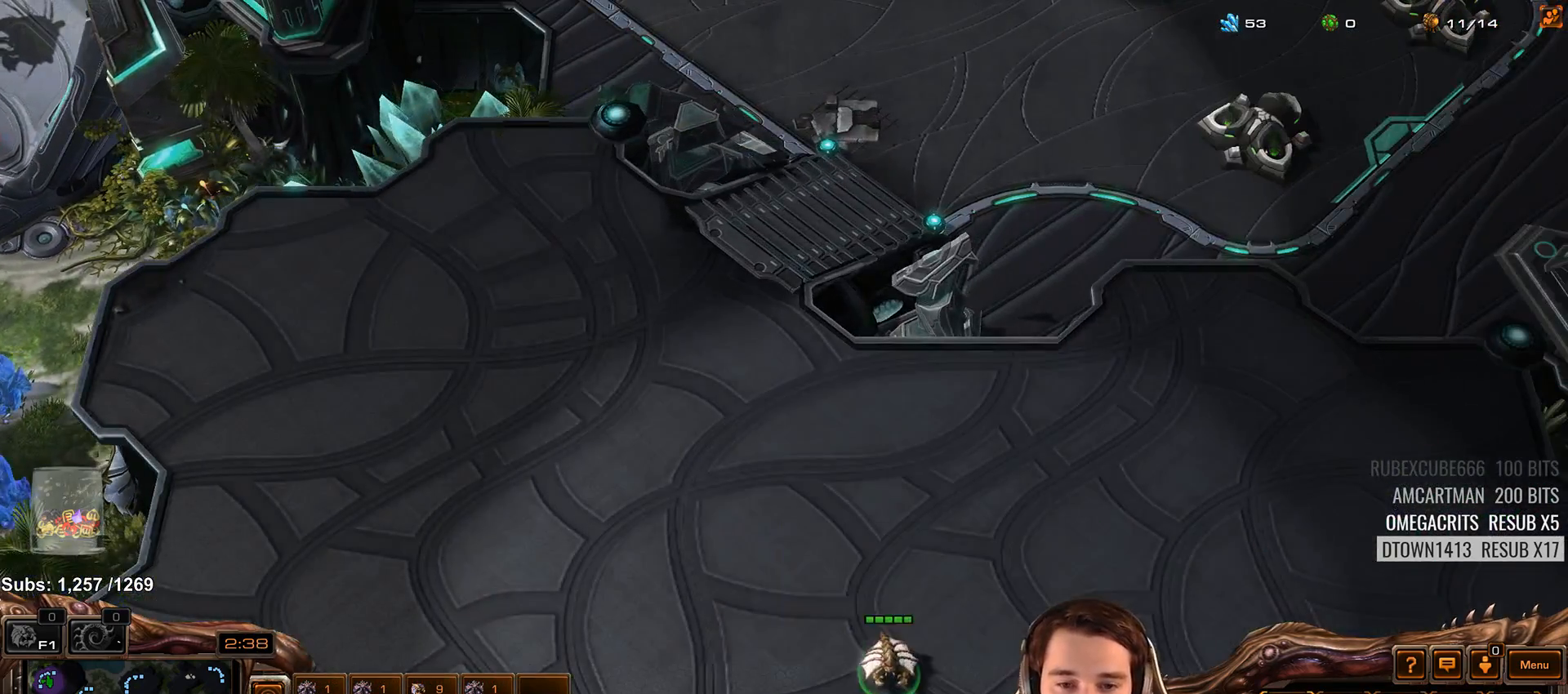
{"keys": [], "events": [[400, "shift", "down"], [467, "shift", "up"]]}
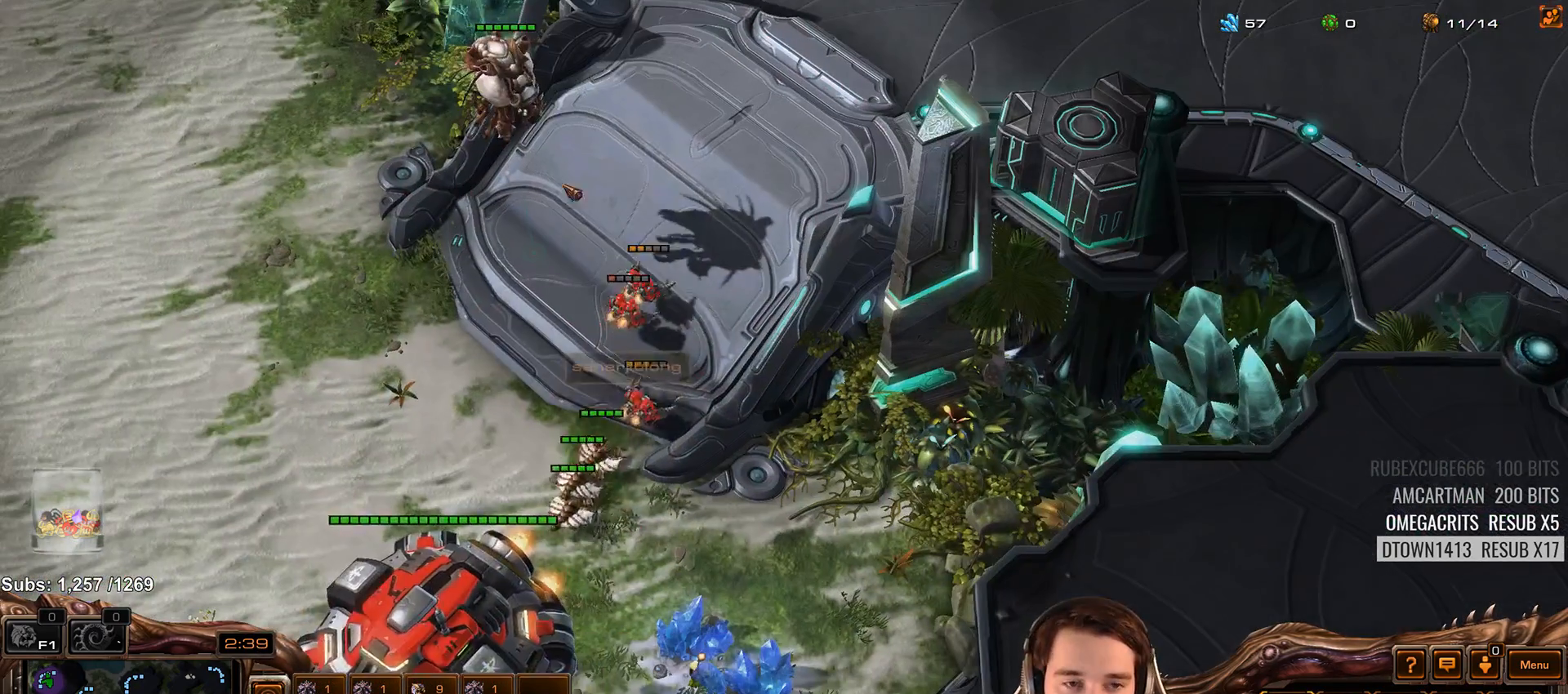
{"keys": [], "events": []}
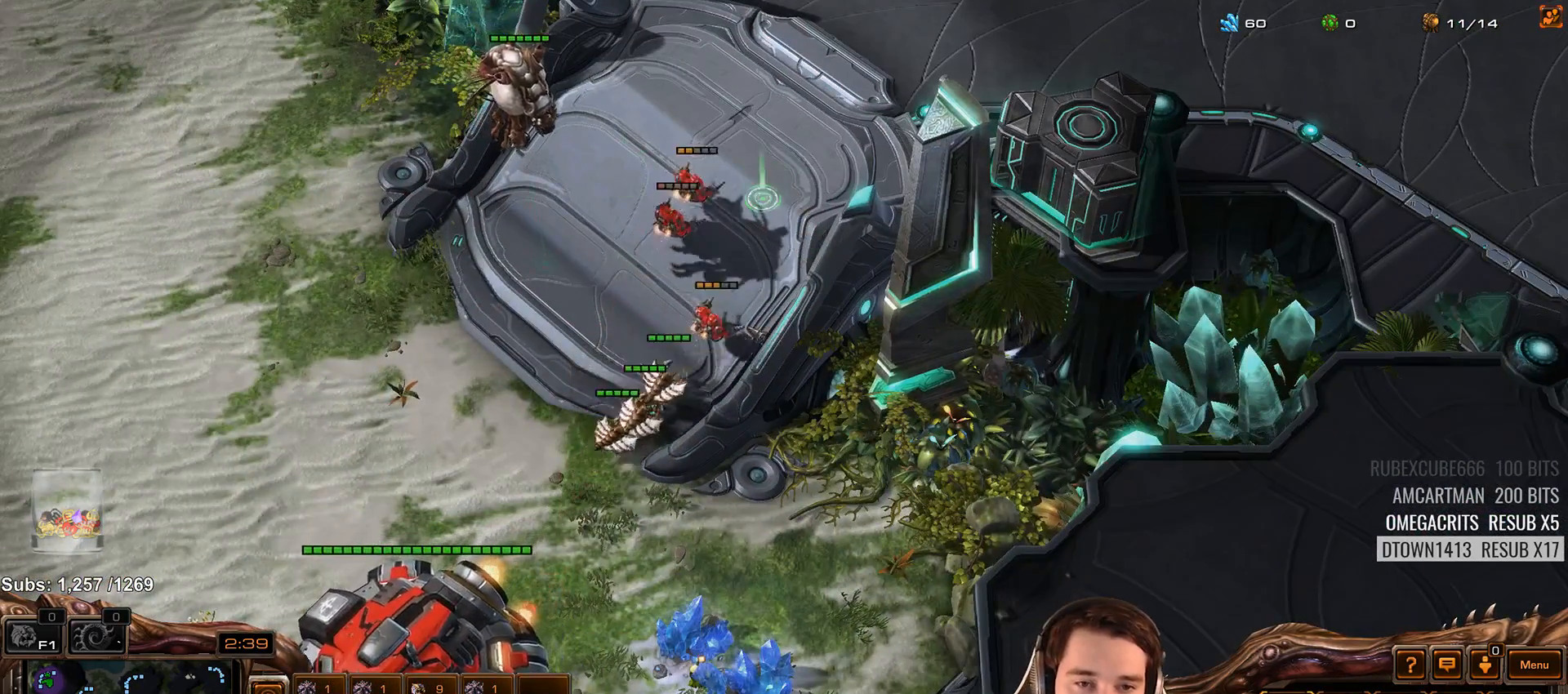
{"keys": [], "events": []}
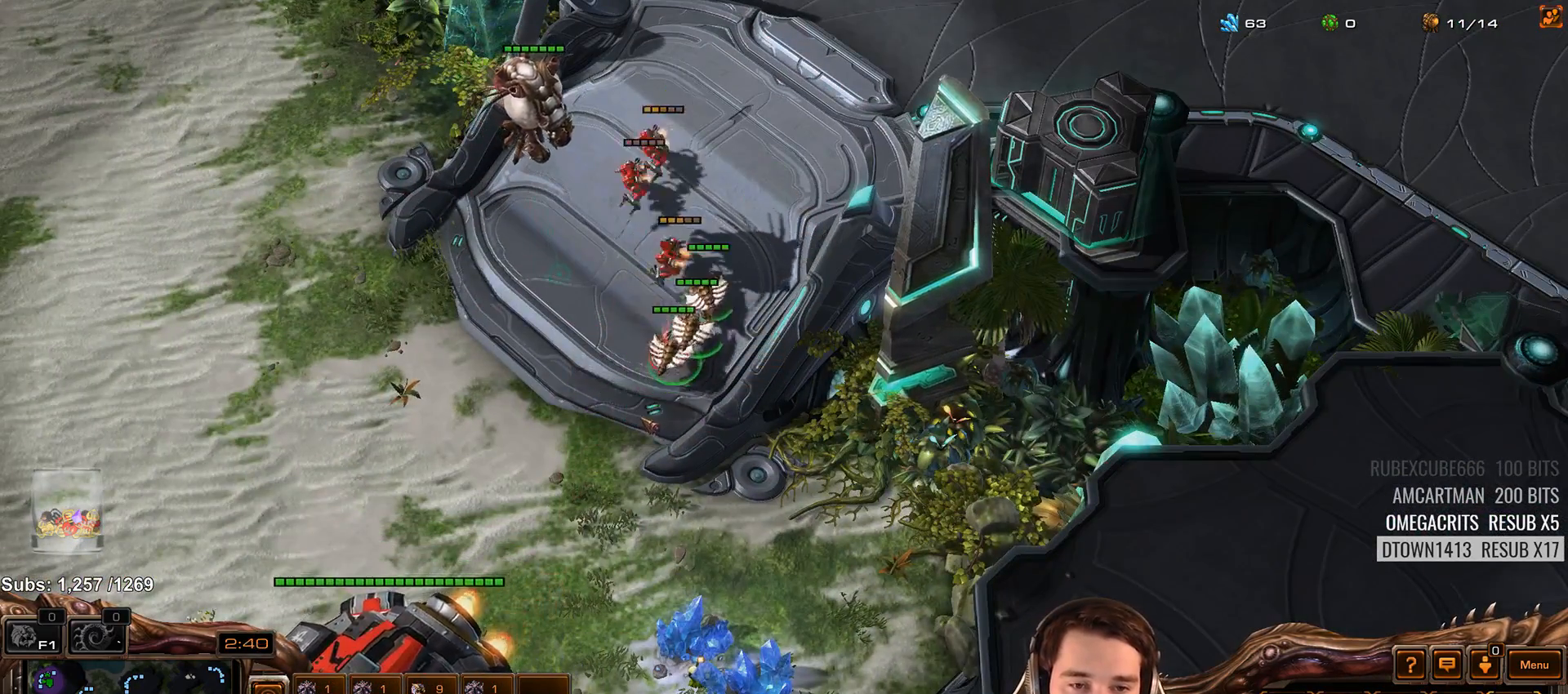
{"keys": [], "events": []}
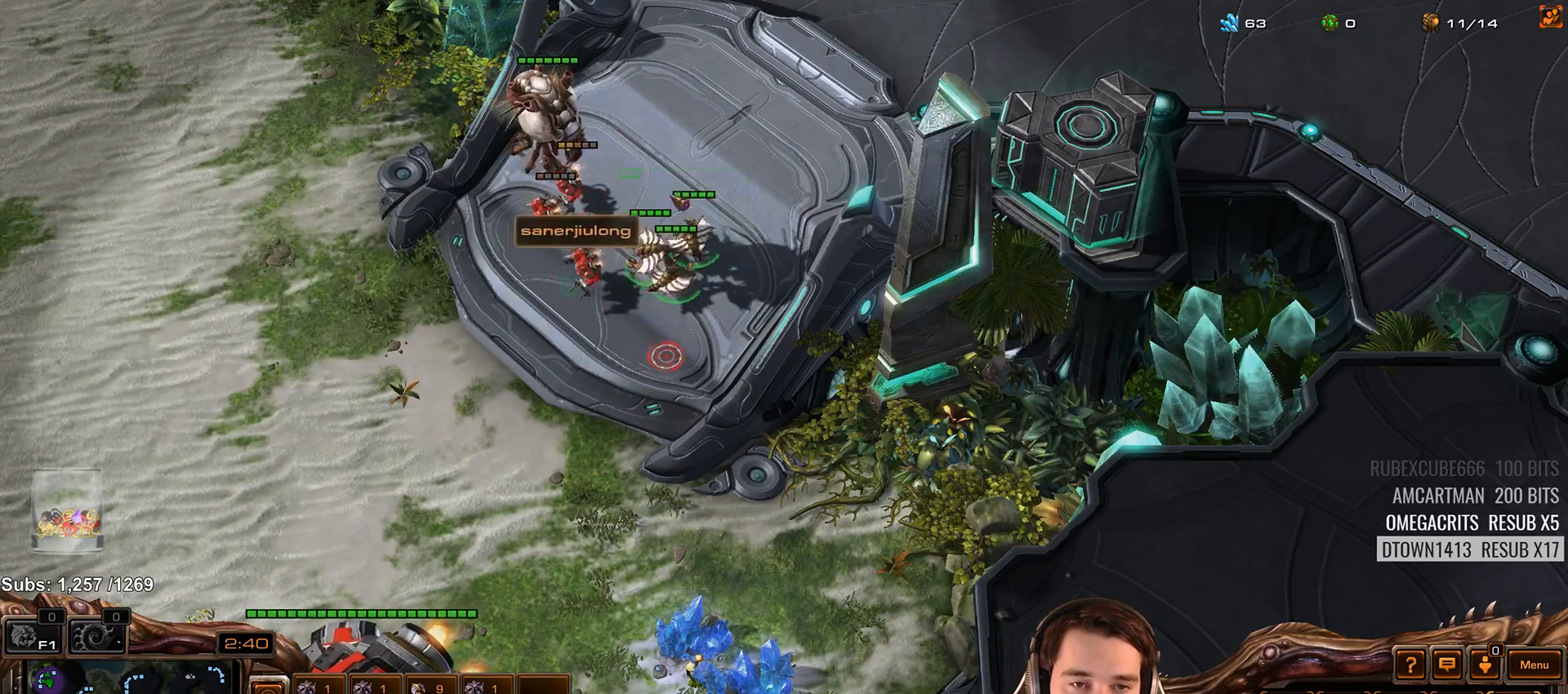
{"keys": [], "events": [[200, "a", "down"], [300, "a", "up"]]}
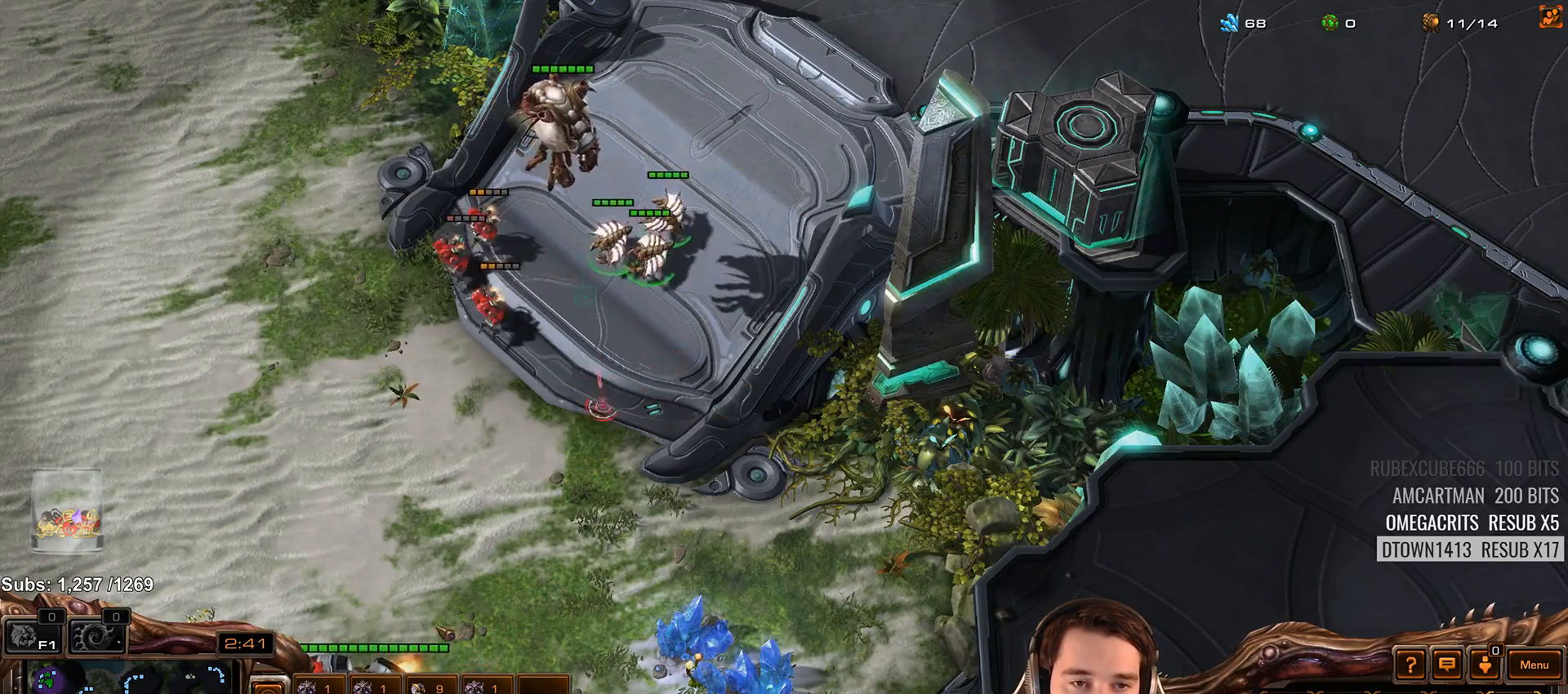
{"keys": ["shift"], "events": [[300, "shift", "down"], [367, "a", "down"], [433, "a", "up"]]}
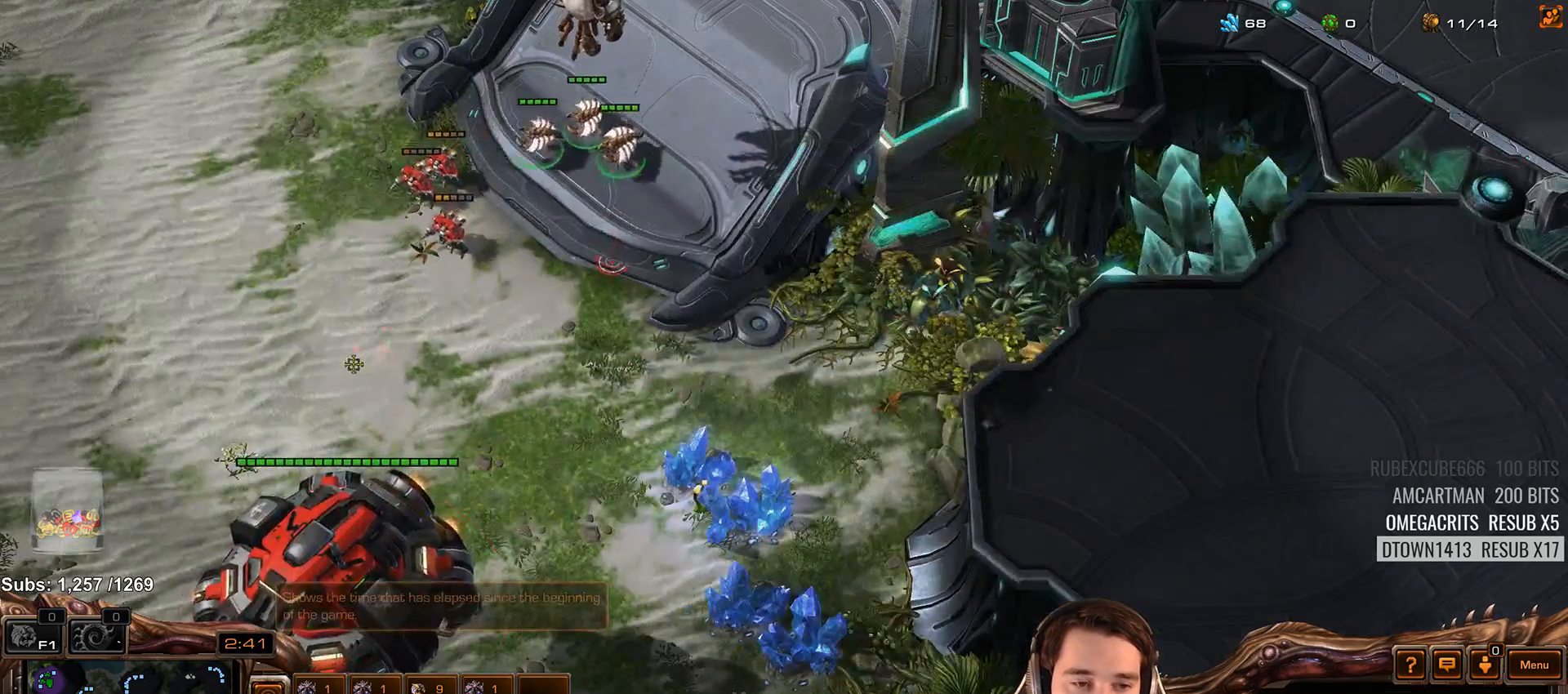
{"keys": [], "events": [[33, "a", "down"], [117, "a", "up"], [150, "shift", "up"]]}
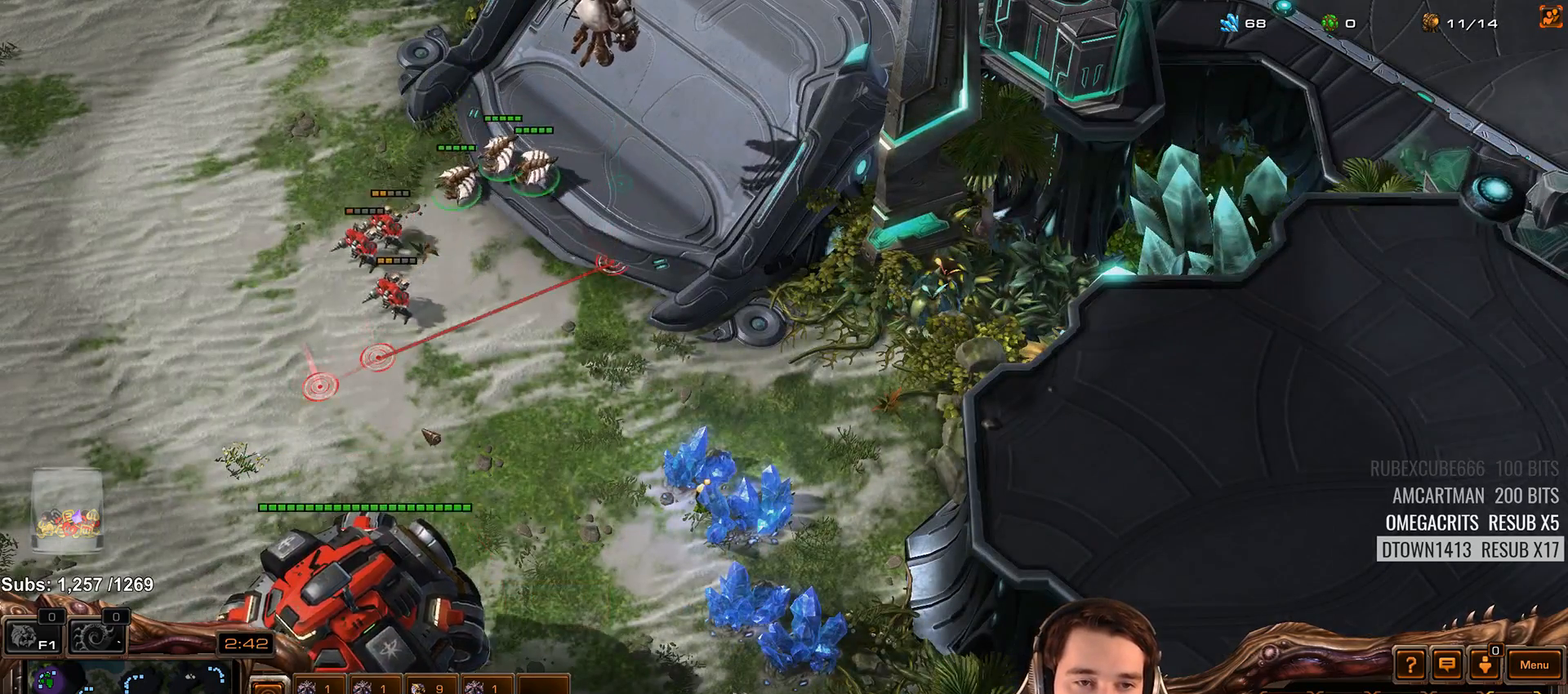
{"keys": [], "events": [[333, "a", "down"], [450, "a", "up"]]}
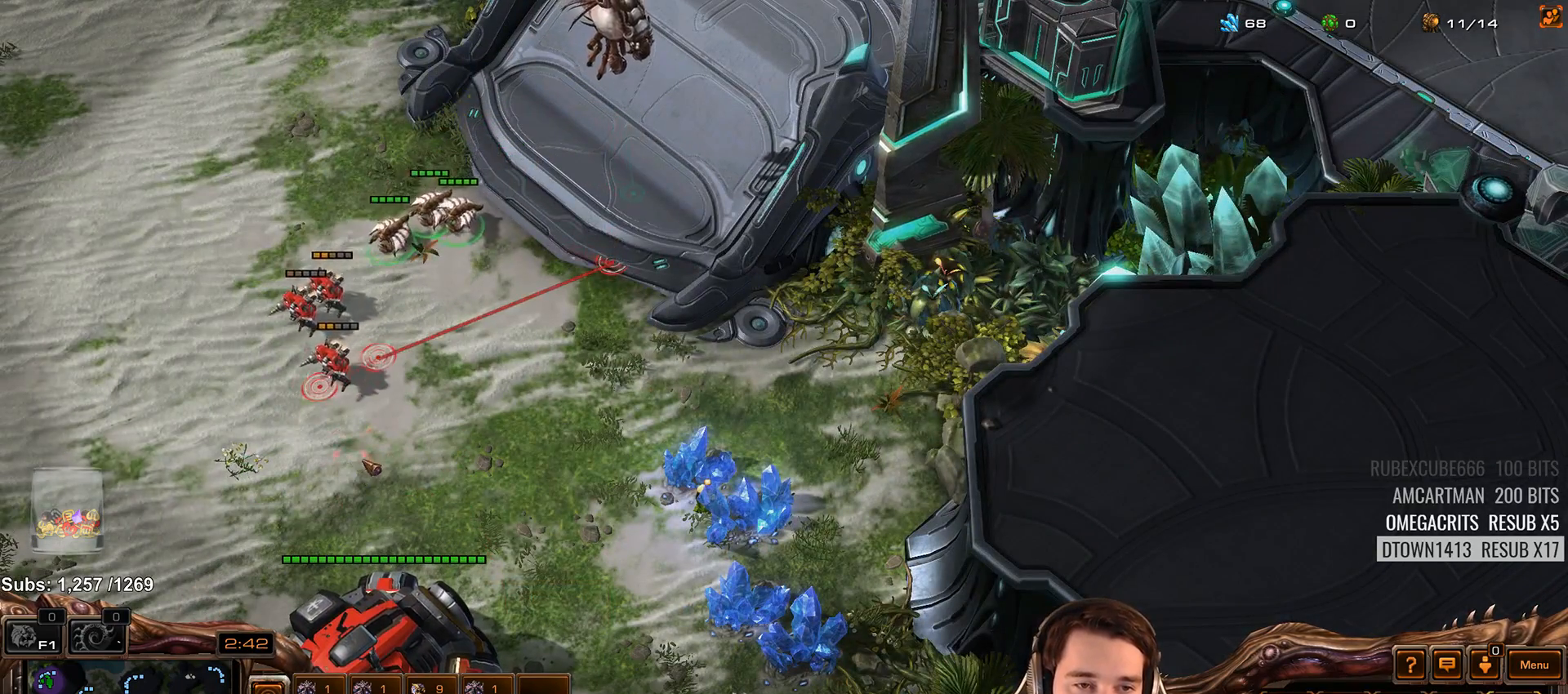
{"keys": [], "events": [[33, "a", "down"], [117, "a", "up"]]}